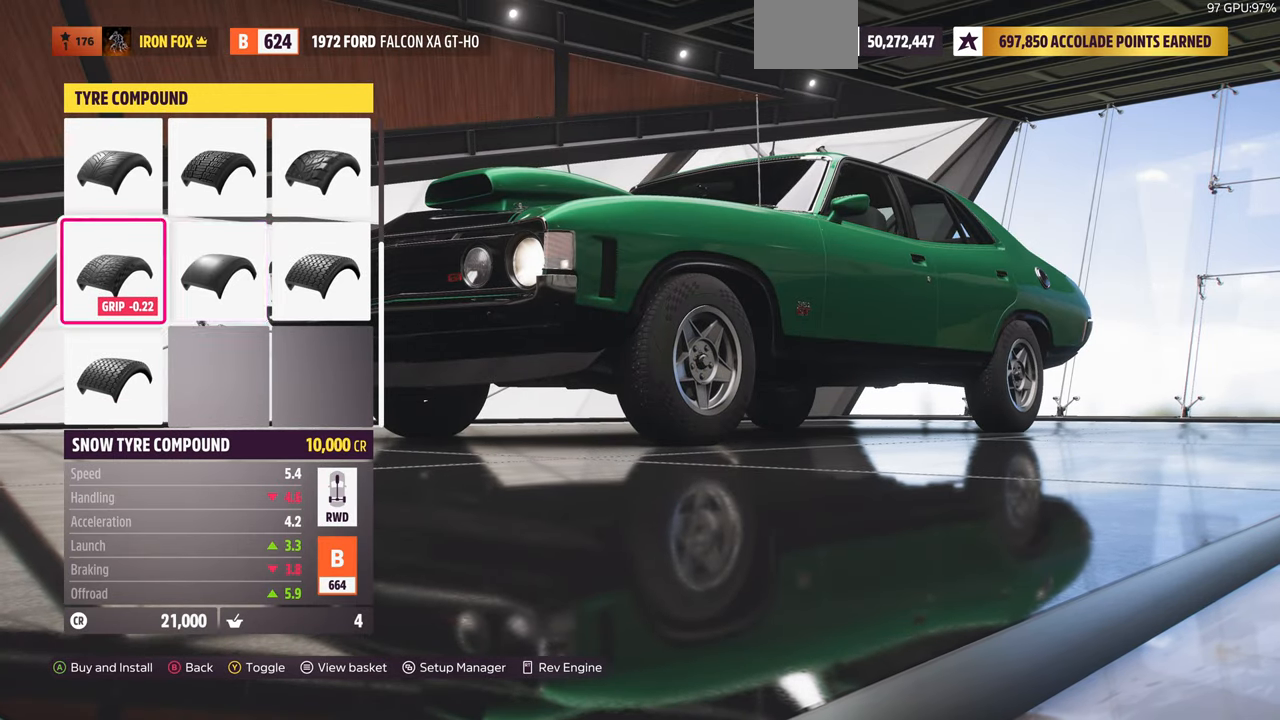
Gameplay with a controller (PlayStation layout); each line is a JSON object with the inputs held at the frame after it. "events" lists button and stick changes between this image and that frame as [ms after this image, input, new state], when the widget could be followed in between.
{"buttons": [], "left_stick": "center", "right_stick": "center", "events": [[33, "DPAD_RIGHT", "down"], [133, "DPAD_RIGHT", "up"], [233, "DPAD_RIGHT", "down"], [367, "DPAD_RIGHT", "up"]]}
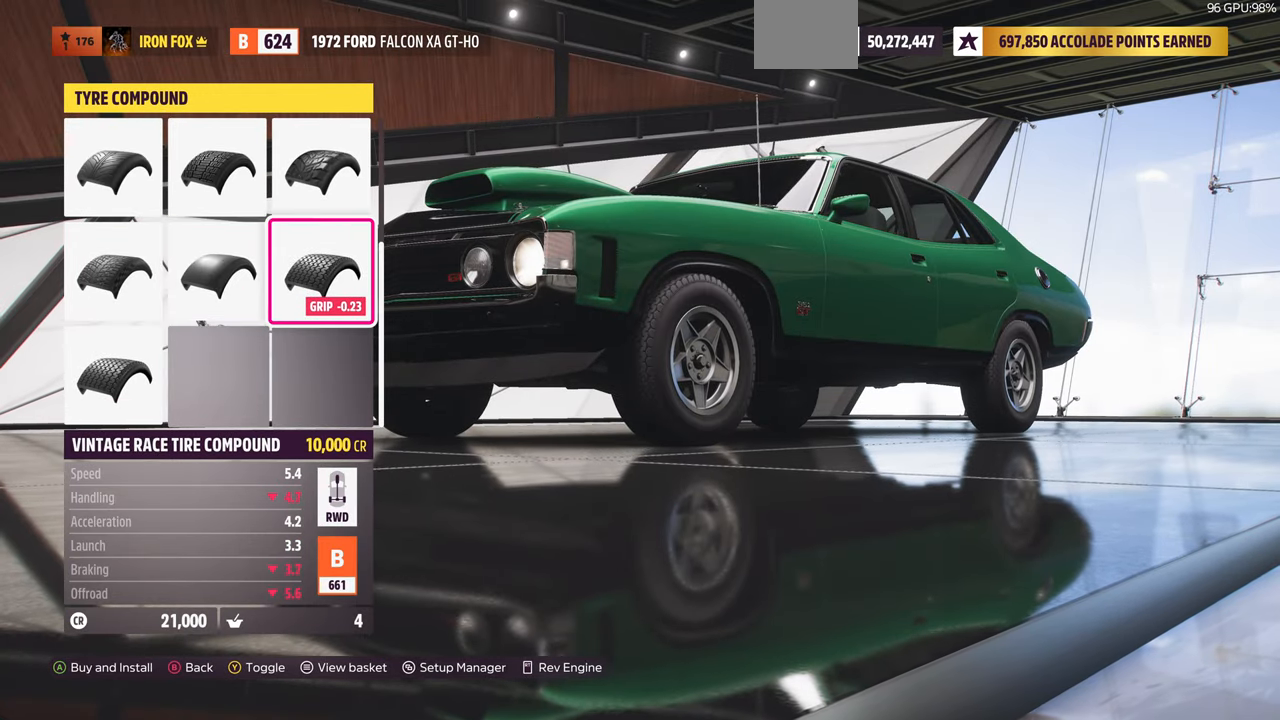
{"buttons": [], "left_stick": "center", "right_stick": "center", "events": [[67, "DPAD_LEFT", "down"], [167, "DPAD_LEFT", "up"], [233, "DPAD_LEFT", "down"], [300, "DPAD_LEFT", "up"]]}
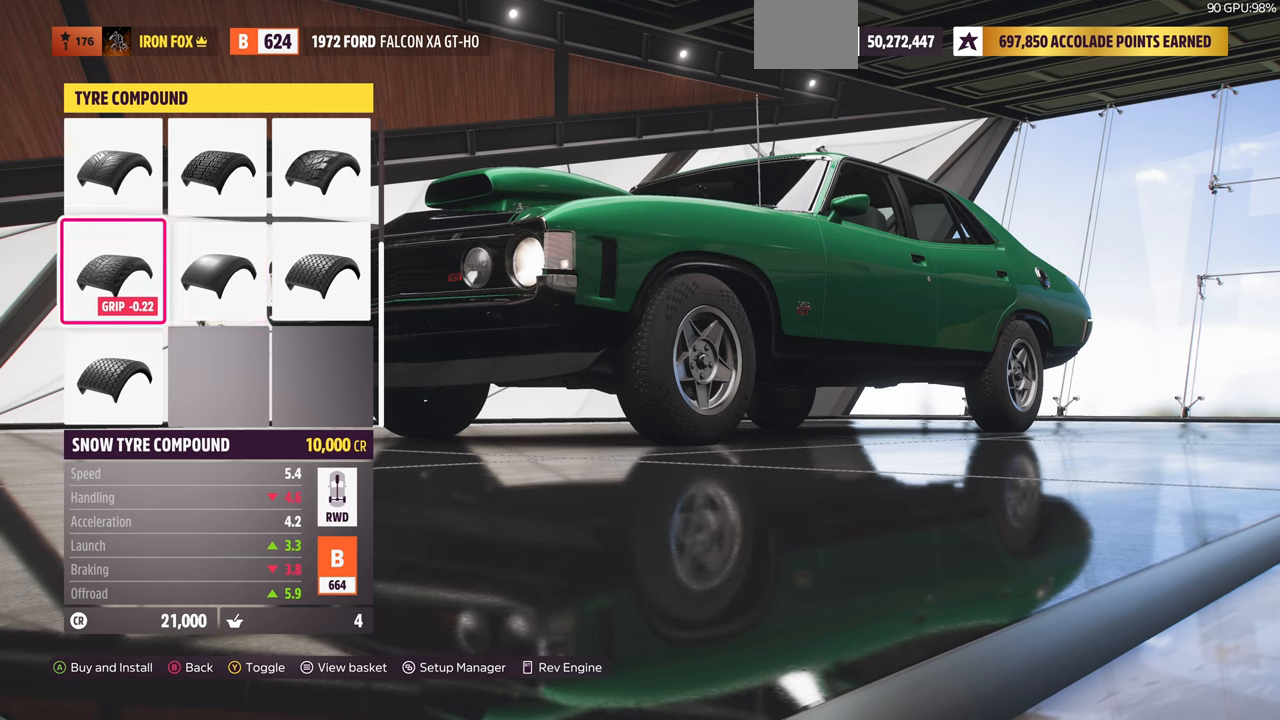
{"buttons": [], "left_stick": "center", "right_stick": "center", "events": [[66, "DPAD_RIGHT", "down"], [166, "DPAD_RIGHT", "up"], [266, "DPAD_UP", "down"], [366, "DPAD_UP", "up"]]}
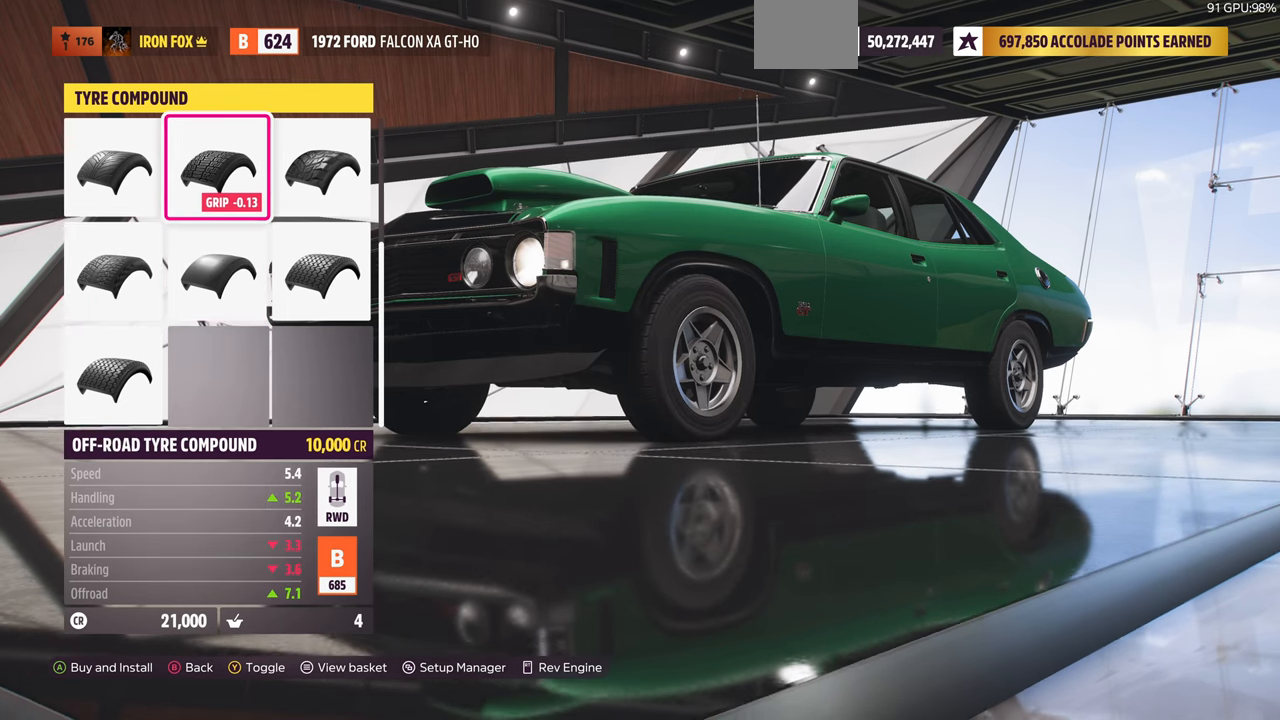
{"buttons": [], "left_stick": "center", "right_stick": "center", "events": []}
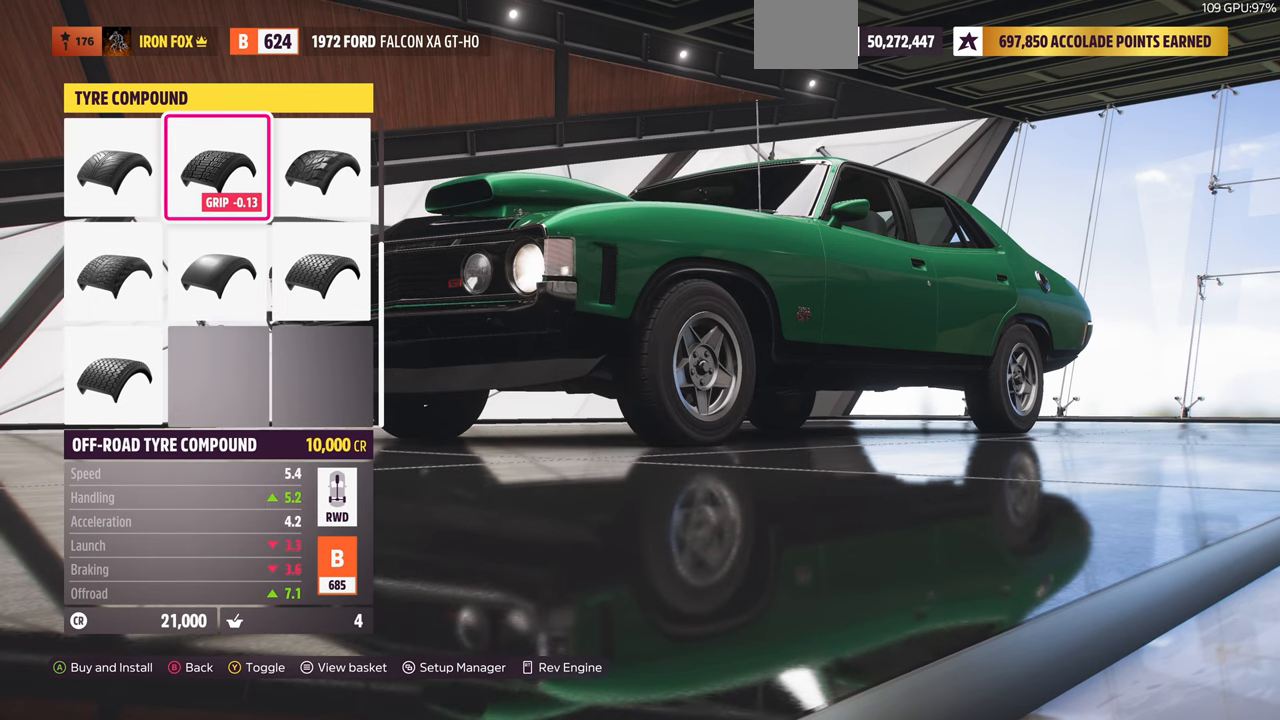
{"buttons": [], "left_stick": "center", "right_stick": "center", "events": [[366, "DPAD_UP", "down"], [466, "DPAD_UP", "up"]]}
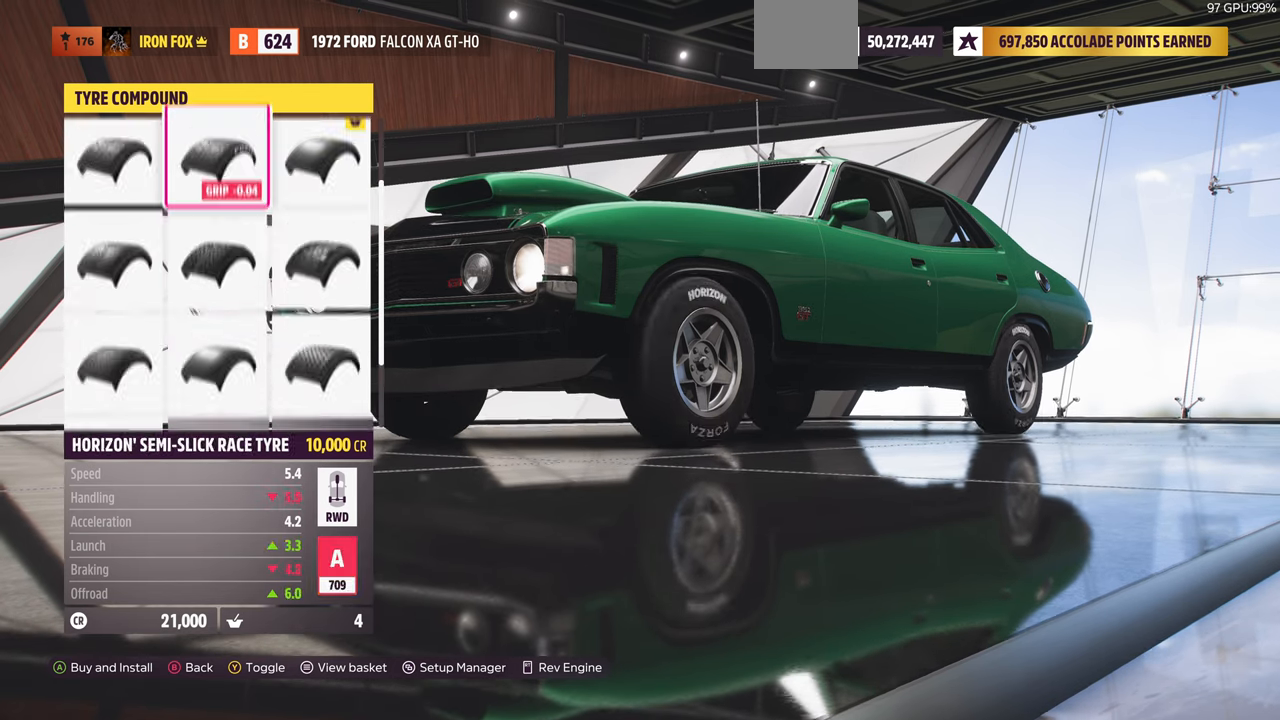
{"buttons": [], "left_stick": "center", "right_stick": "center", "events": [[66, "DPAD_UP", "down"], [200, "DPAD_UP", "up"]]}
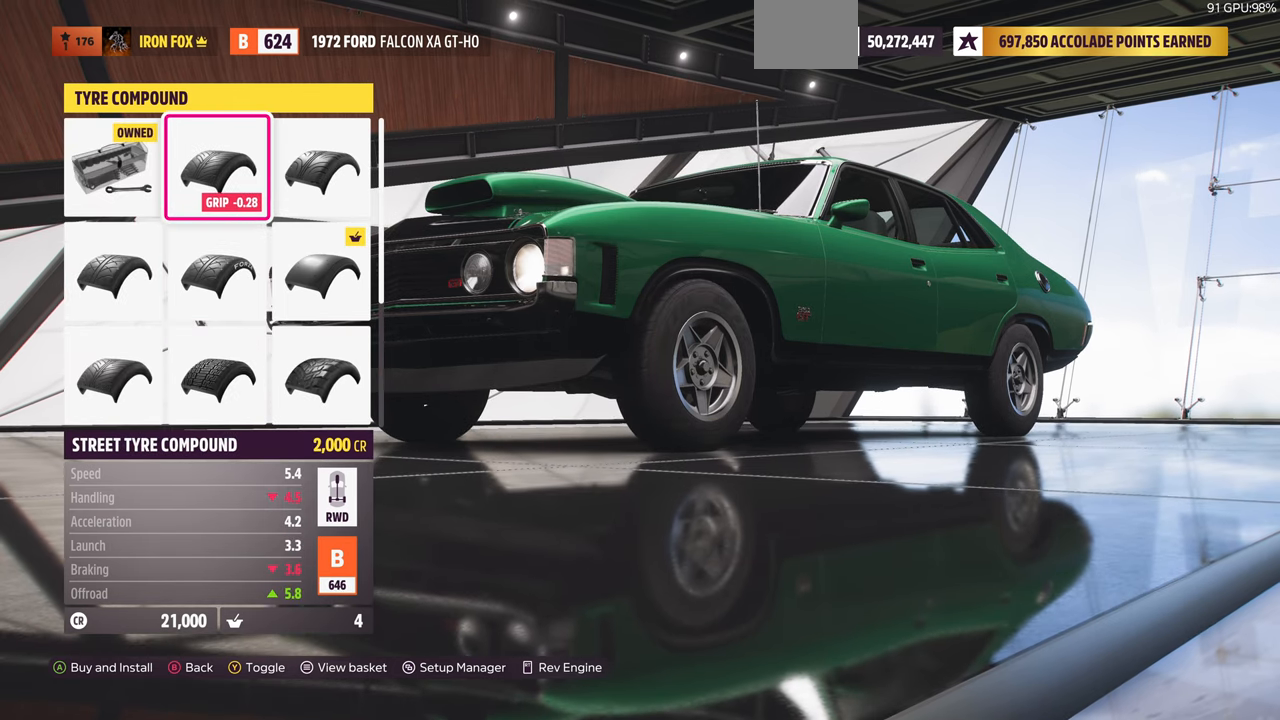
{"buttons": ["DPAD_RIGHT"], "left_stick": "center", "right_stick": "center", "events": [[200, "DPAD_DOWN", "down"], [300, "DPAD_DOWN", "up"], [433, "DPAD_RIGHT", "down"]]}
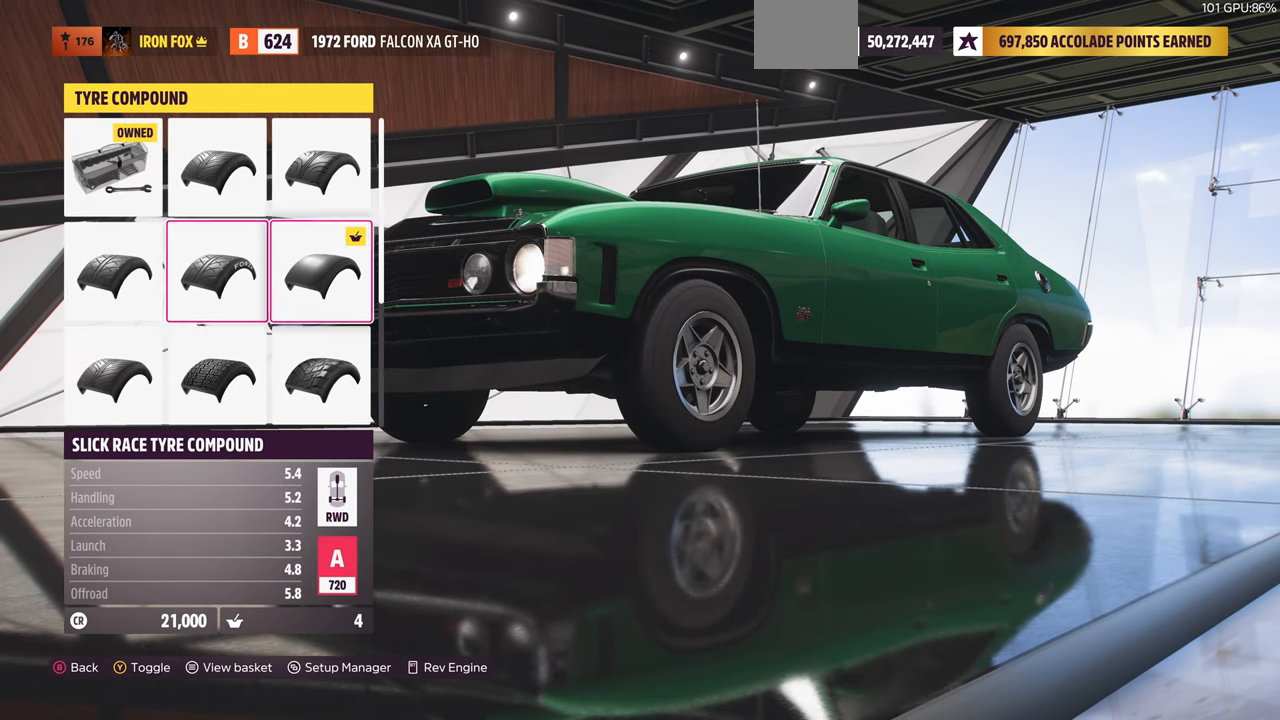
{"buttons": [], "left_stick": "center", "right_stick": "center", "events": [[33, "DPAD_RIGHT", "up"]]}
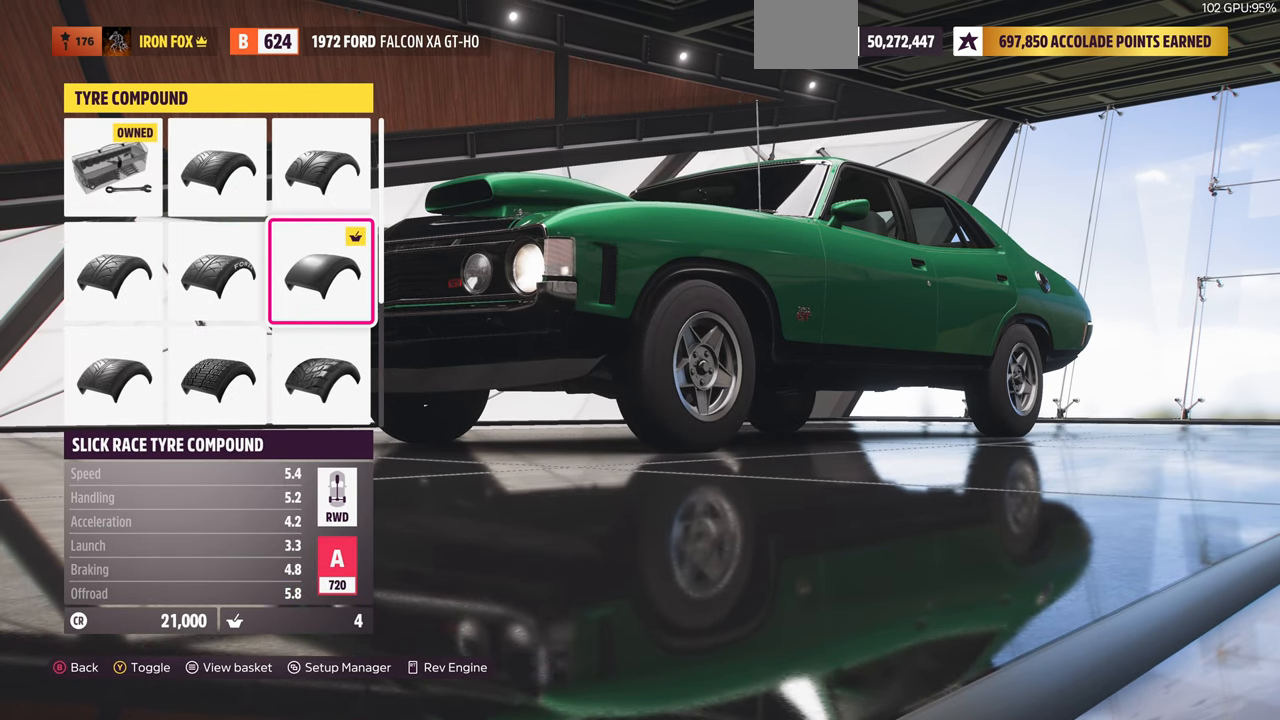
{"buttons": [], "left_stick": "center", "right_stick": "center", "events": [[333, "DPAD_LEFT", "down"], [433, "DPAD_LEFT", "up"]]}
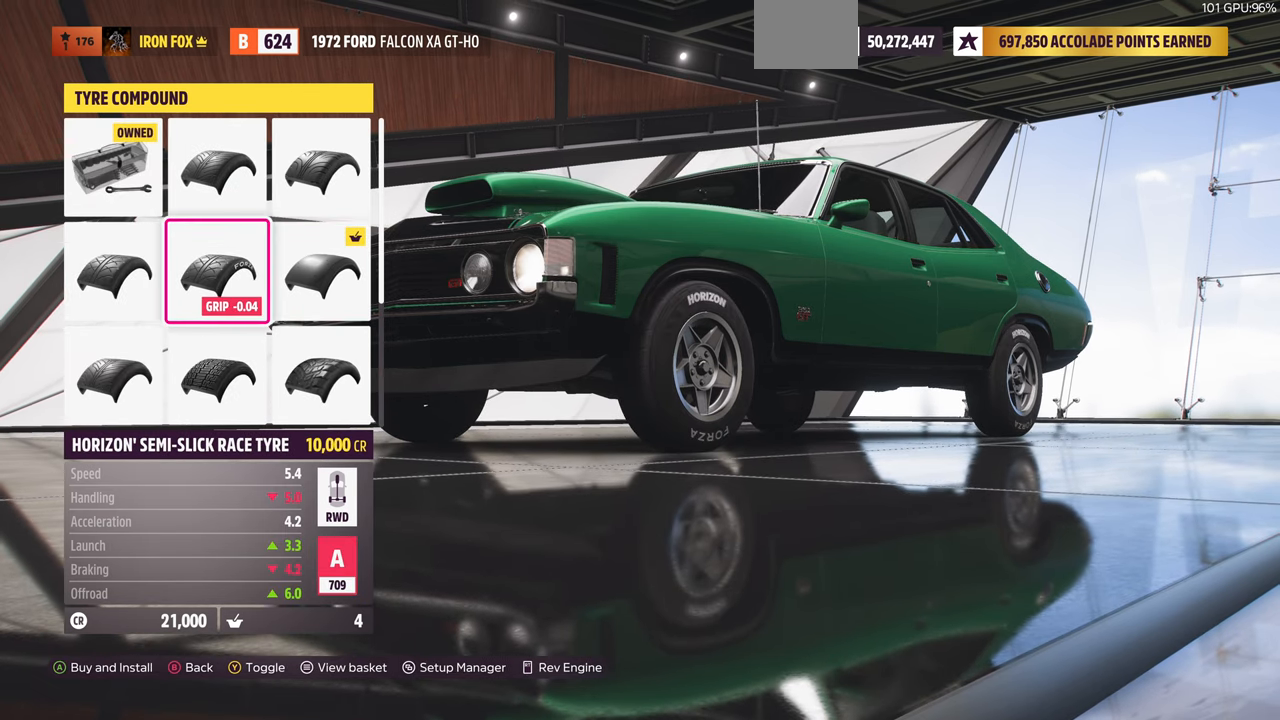
{"buttons": [], "left_stick": "center", "right_stick": "center", "events": [[133, "DPAD_DOWN", "down"], [266, "DPAD_DOWN", "up"]]}
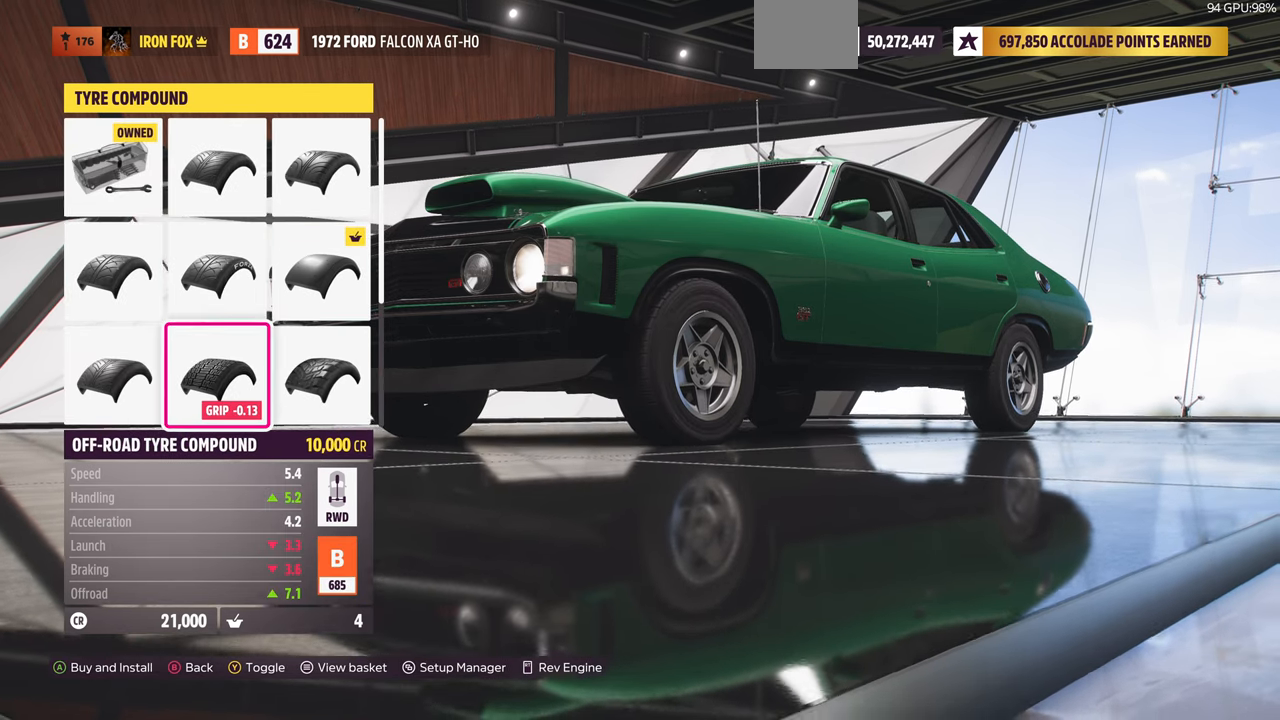
{"buttons": [], "left_stick": "center", "right_stick": "center", "events": [[100, "DPAD_UP", "down"], [200, "DPAD_UP", "up"]]}
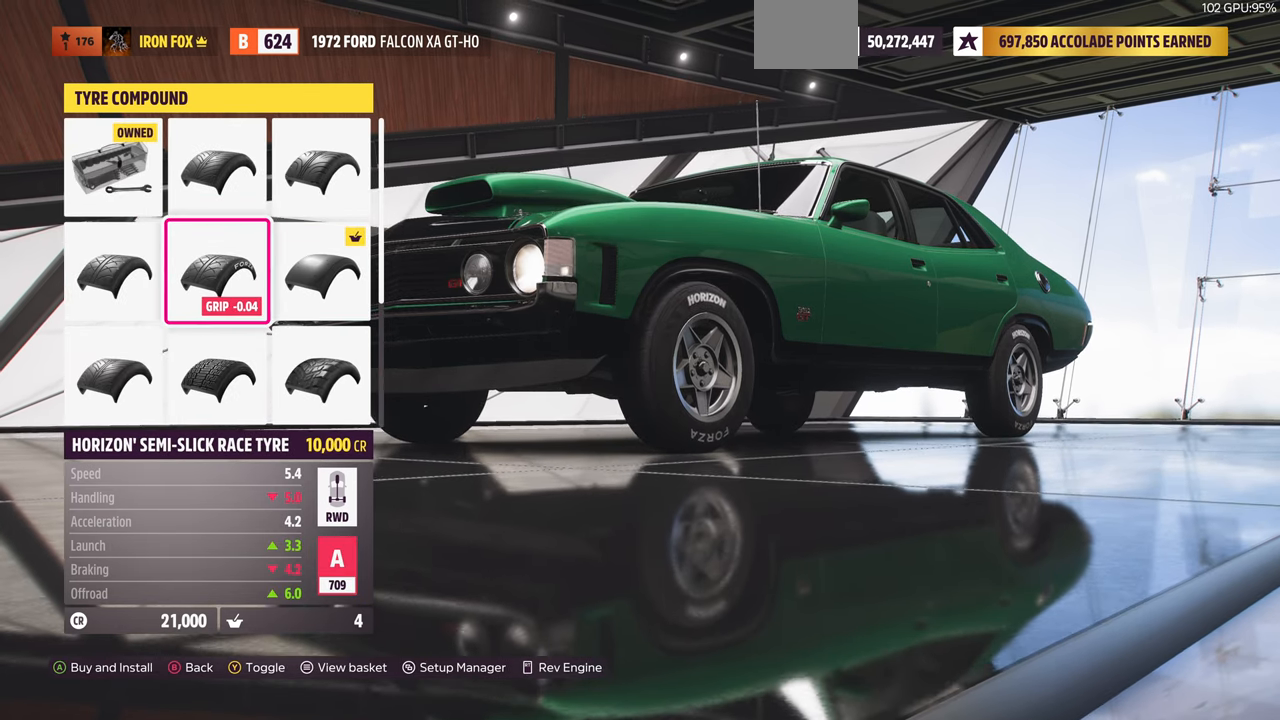
{"buttons": [], "left_stick": "center", "right_stick": "center", "events": [[366, "DPAD_LEFT", "down"], [466, "DPAD_LEFT", "up"]]}
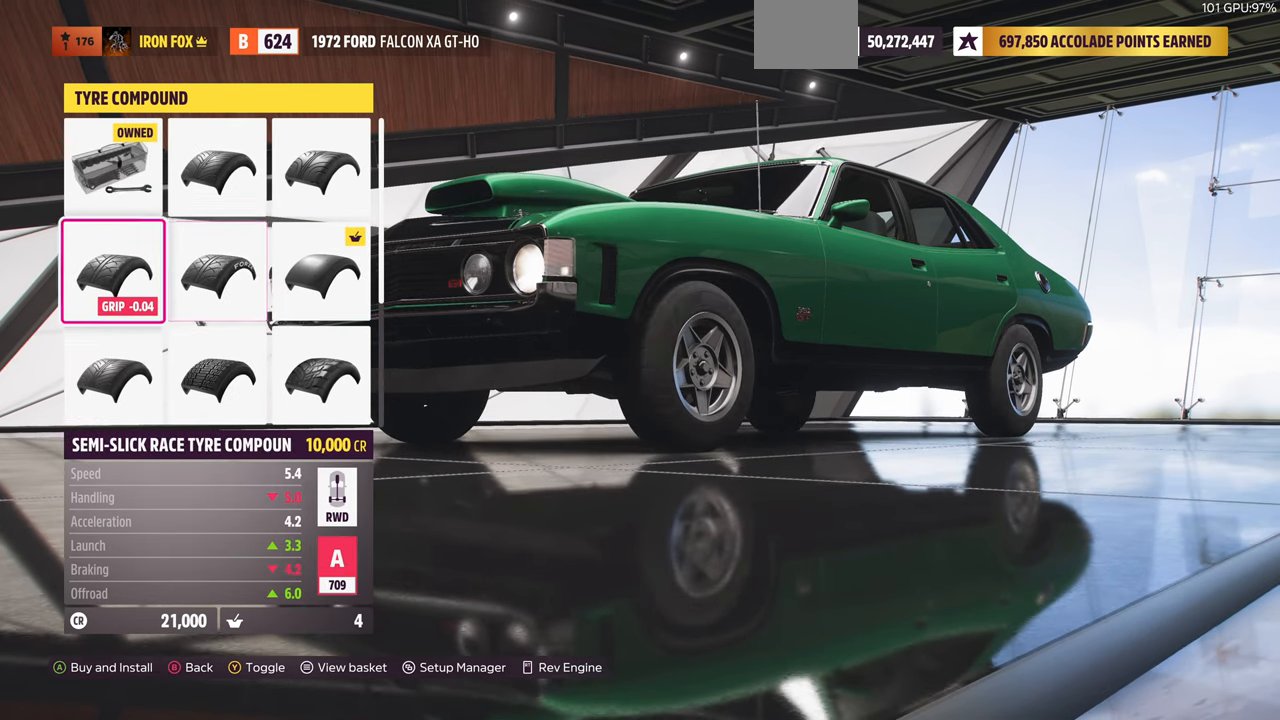
{"buttons": [], "left_stick": "center", "right_stick": "center", "events": [[267, "DPAD_RIGHT", "down"], [400, "DPAD_RIGHT", "up"]]}
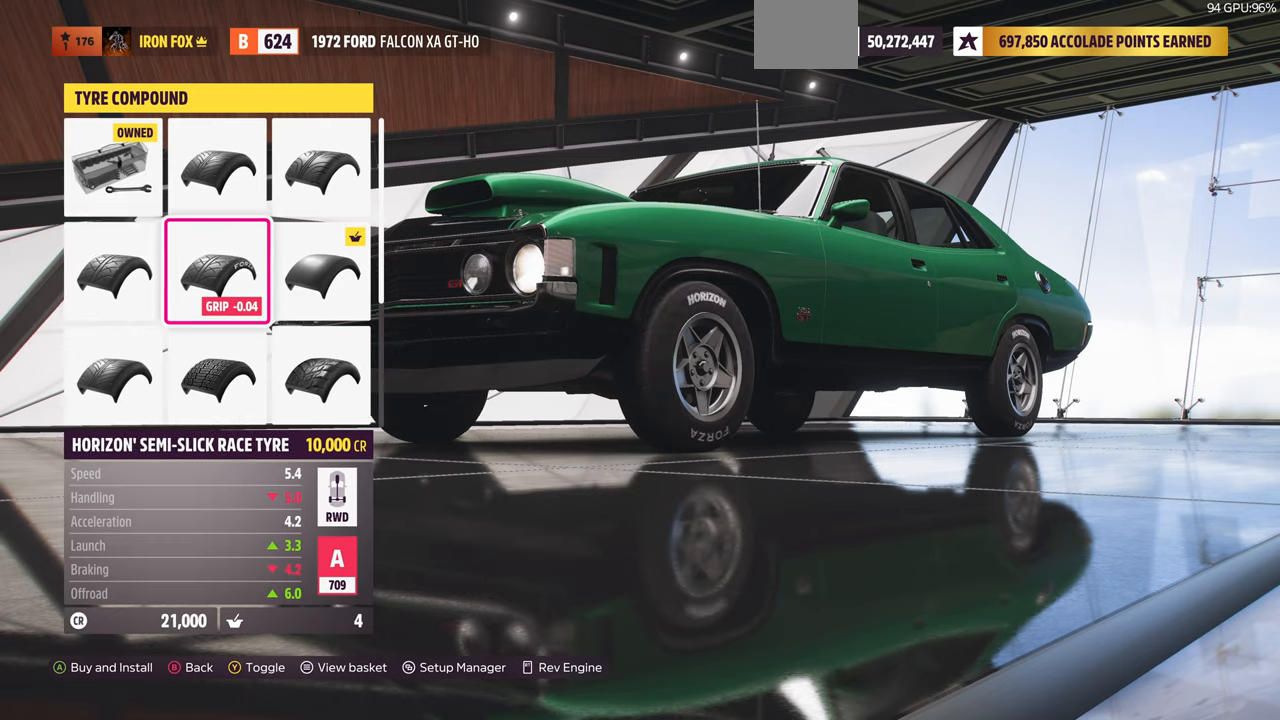
{"buttons": [], "left_stick": "center", "right_stick": "center", "events": [[67, "DPAD_UP", "down"], [200, "DPAD_UP", "up"], [367, "DPAD_LEFT", "down"], [434, "DPAD_LEFT", "up"]]}
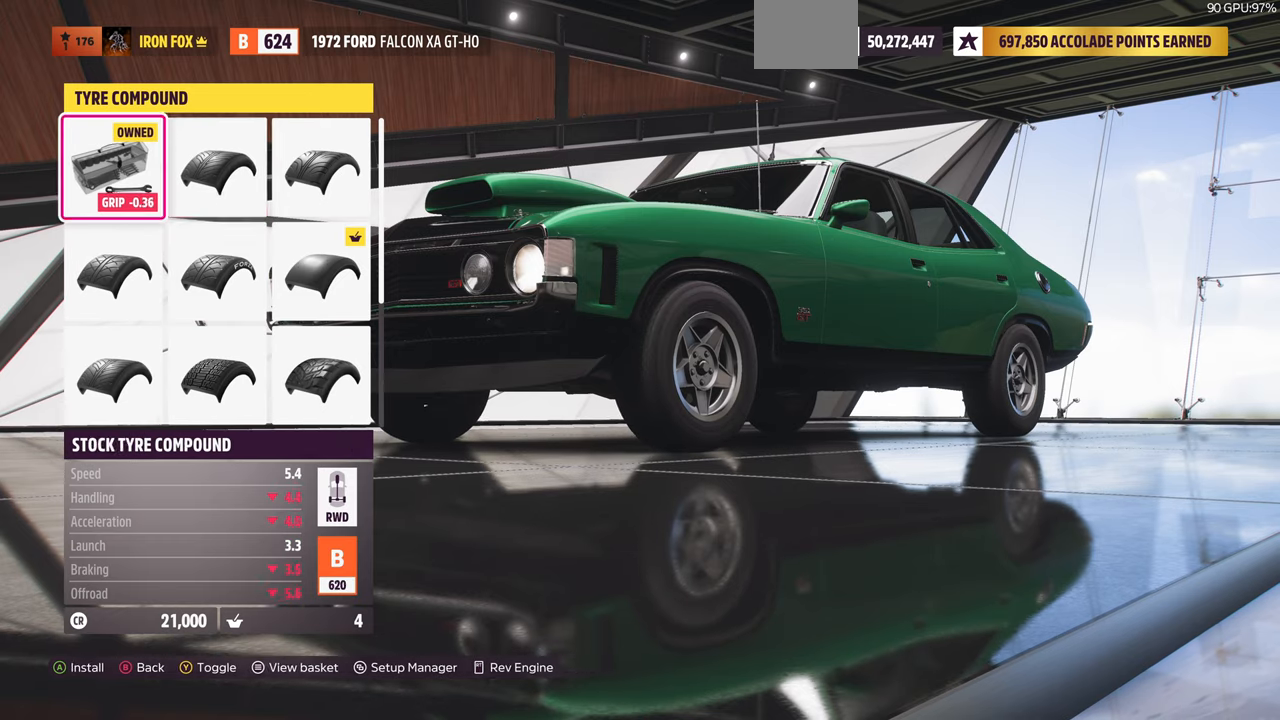
{"buttons": ["DPAD_DOWN"], "left_stick": "center", "right_stick": "center", "events": [[200, "DPAD_RIGHT", "down"], [300, "DPAD_RIGHT", "up"], [467, "DPAD_DOWN", "down"]]}
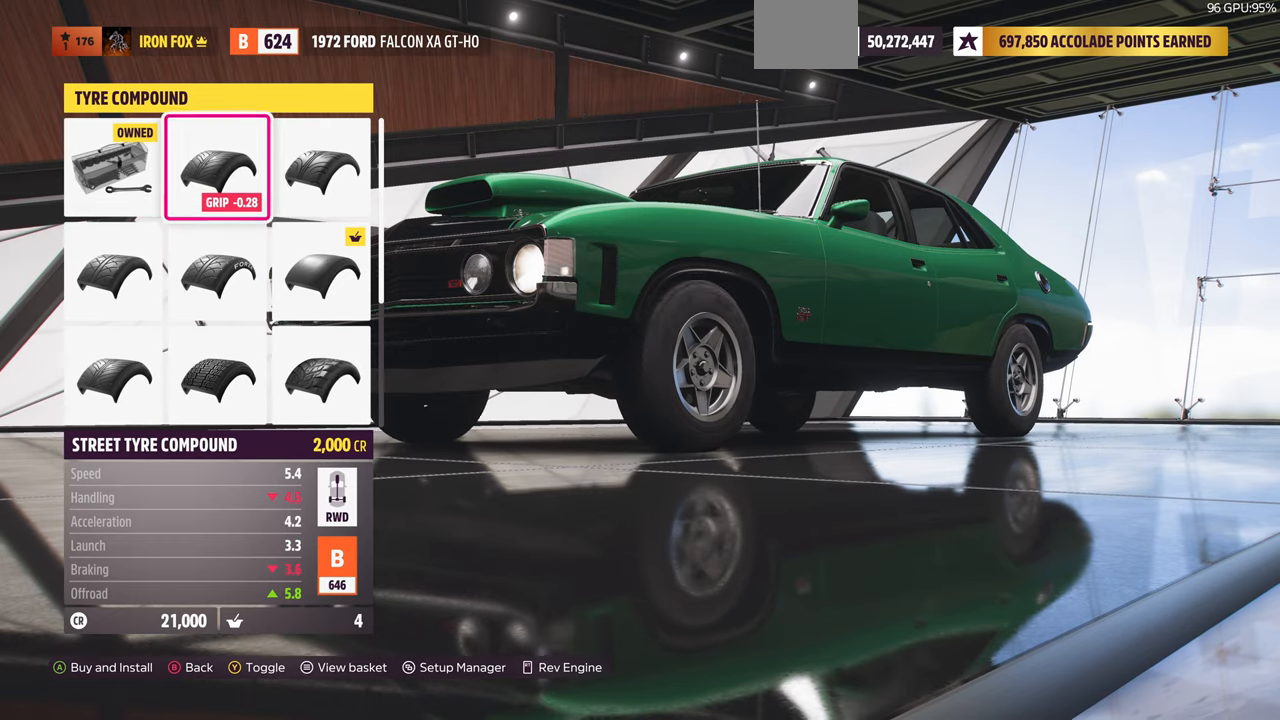
{"buttons": [], "left_stick": "center", "right_stick": "center", "events": [[67, "DPAD_DOWN", "up"], [267, "DPAD_DOWN", "down"], [367, "DPAD_DOWN", "up"]]}
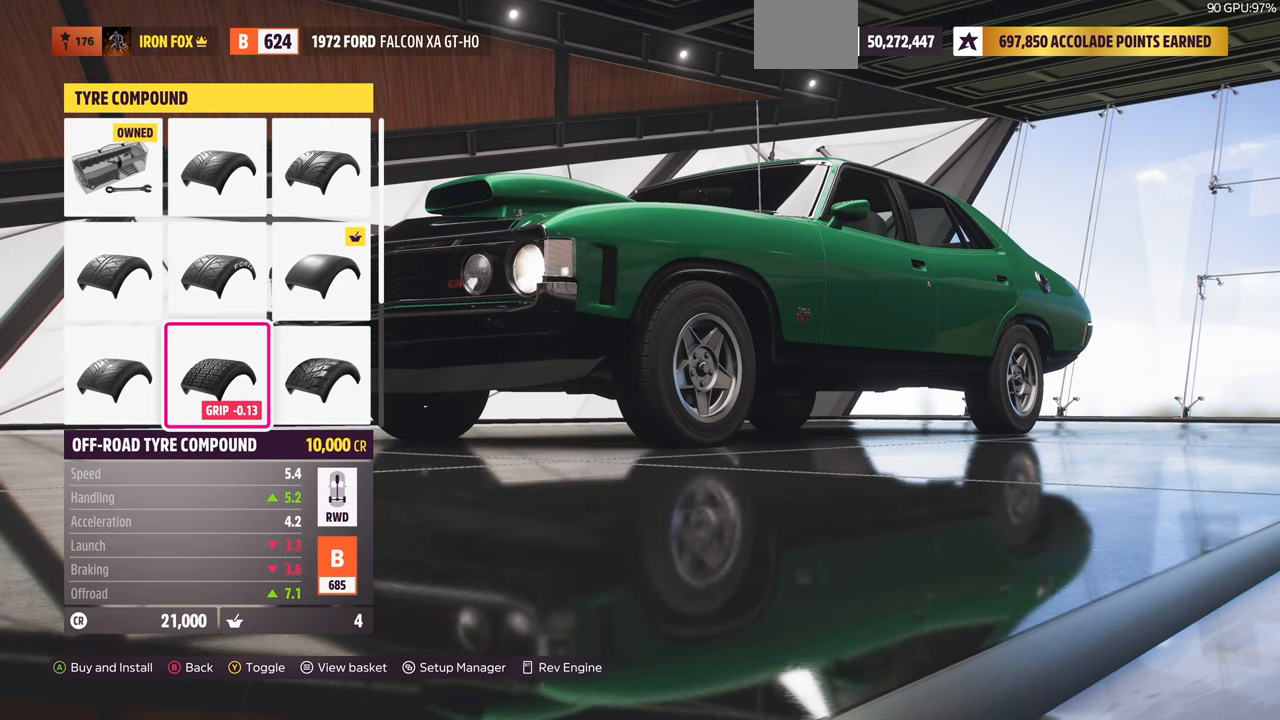
{"buttons": [], "left_stick": "center", "right_stick": "right", "events": [[167, "right_stick", "right"]]}
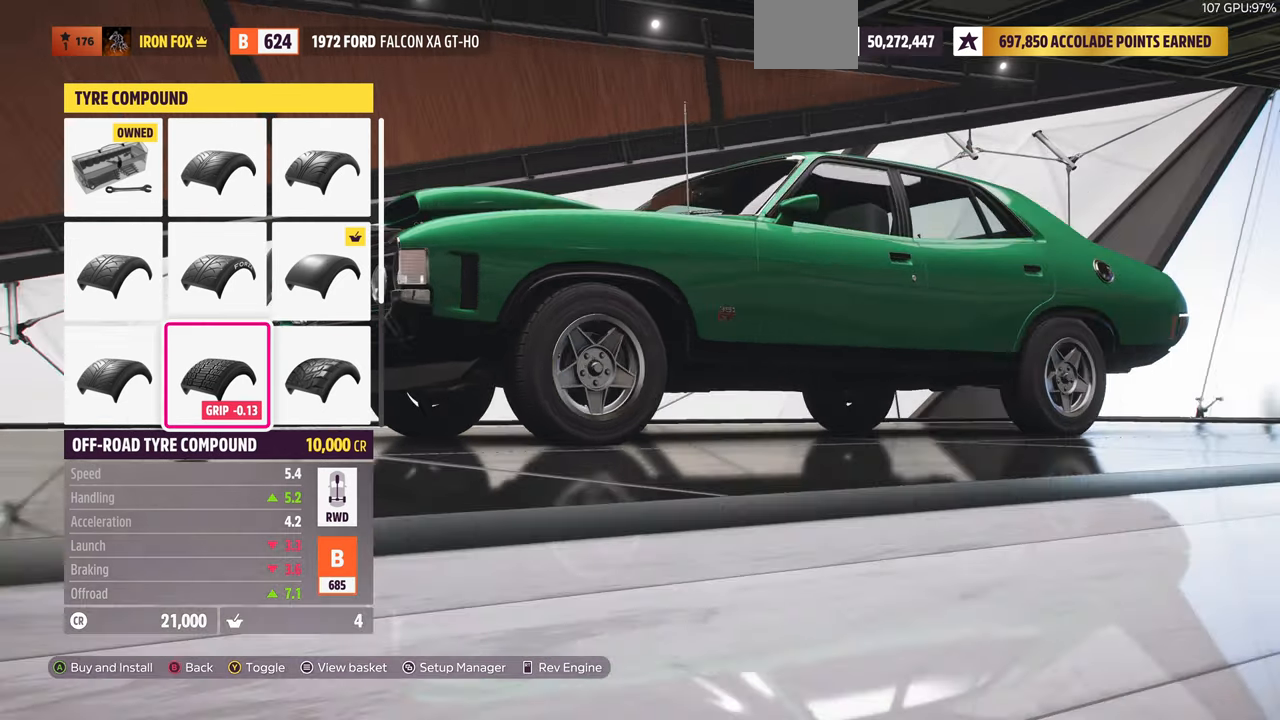
{"buttons": [], "left_stick": "center", "right_stick": "center", "events": [[200, "right_stick", "center"]]}
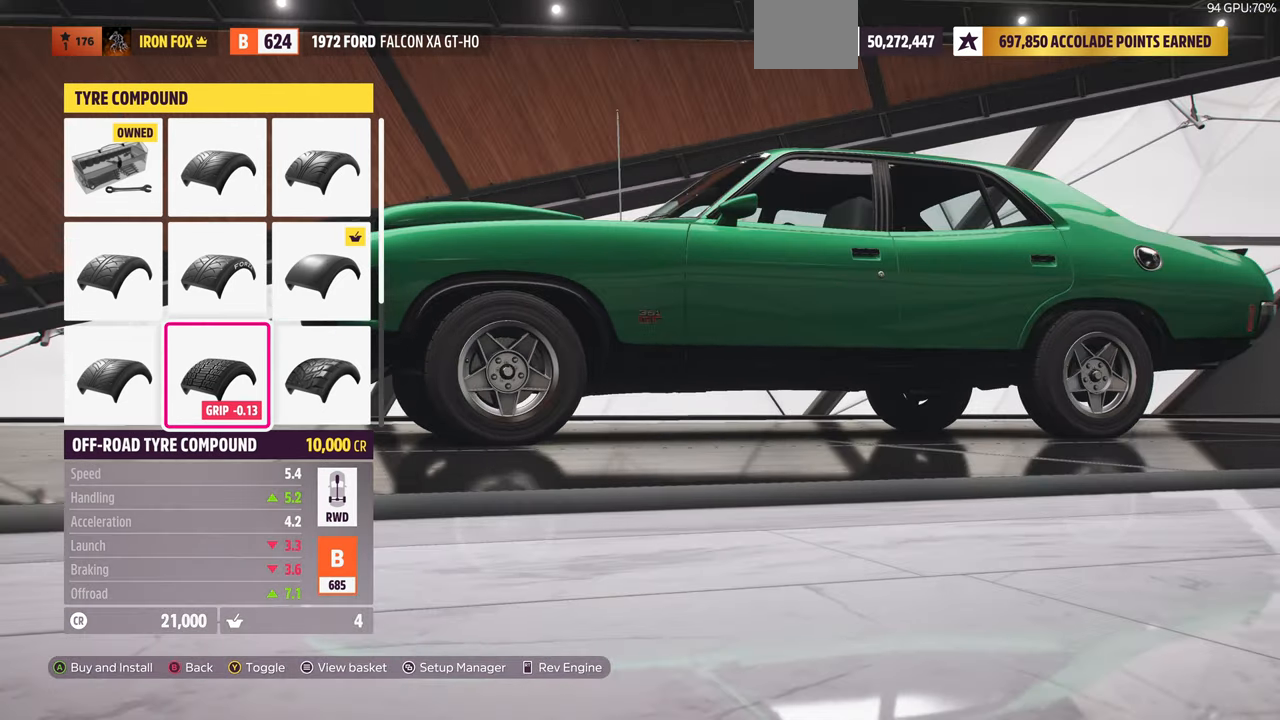
{"buttons": [], "left_stick": "center", "right_stick": "center", "events": [[67, "DPAD_RIGHT", "down"], [167, "DPAD_RIGHT", "up"], [334, "DPAD_LEFT", "down"], [434, "DPAD_LEFT", "up"]]}
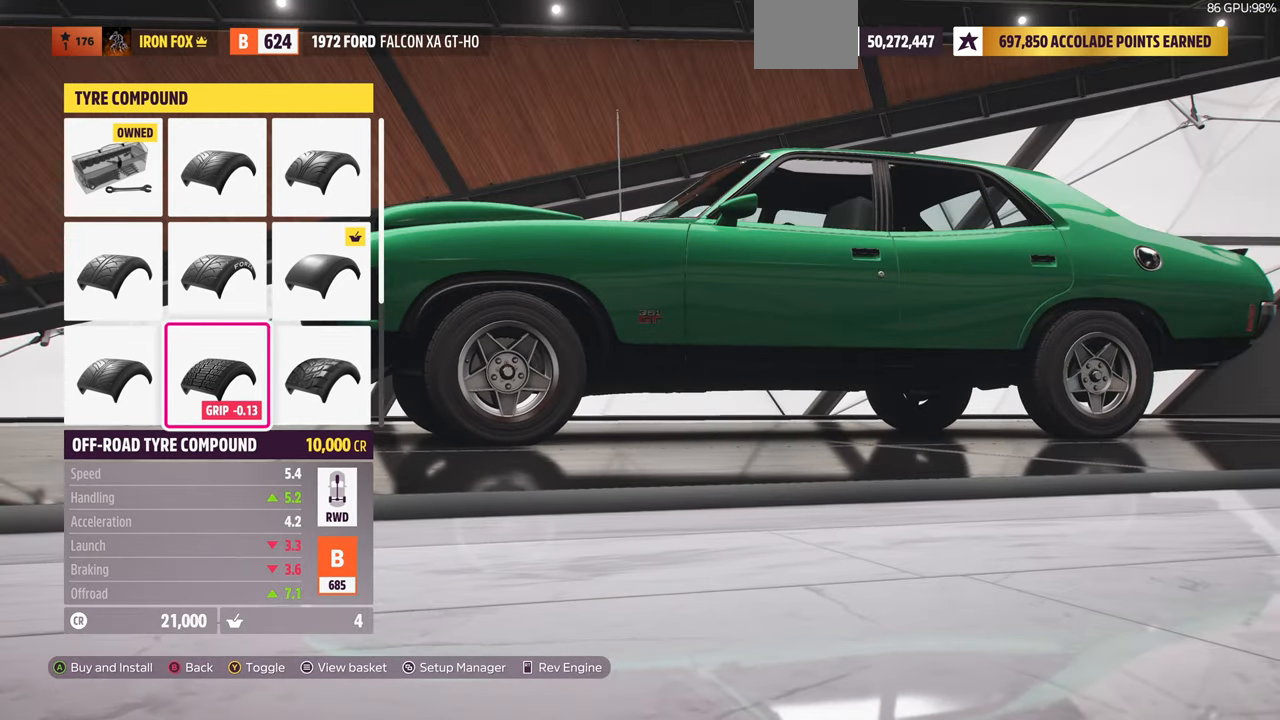
{"buttons": ["DPAD_RIGHT"], "left_stick": "center", "right_stick": "center", "events": [[500, "DPAD_RIGHT", "down"]]}
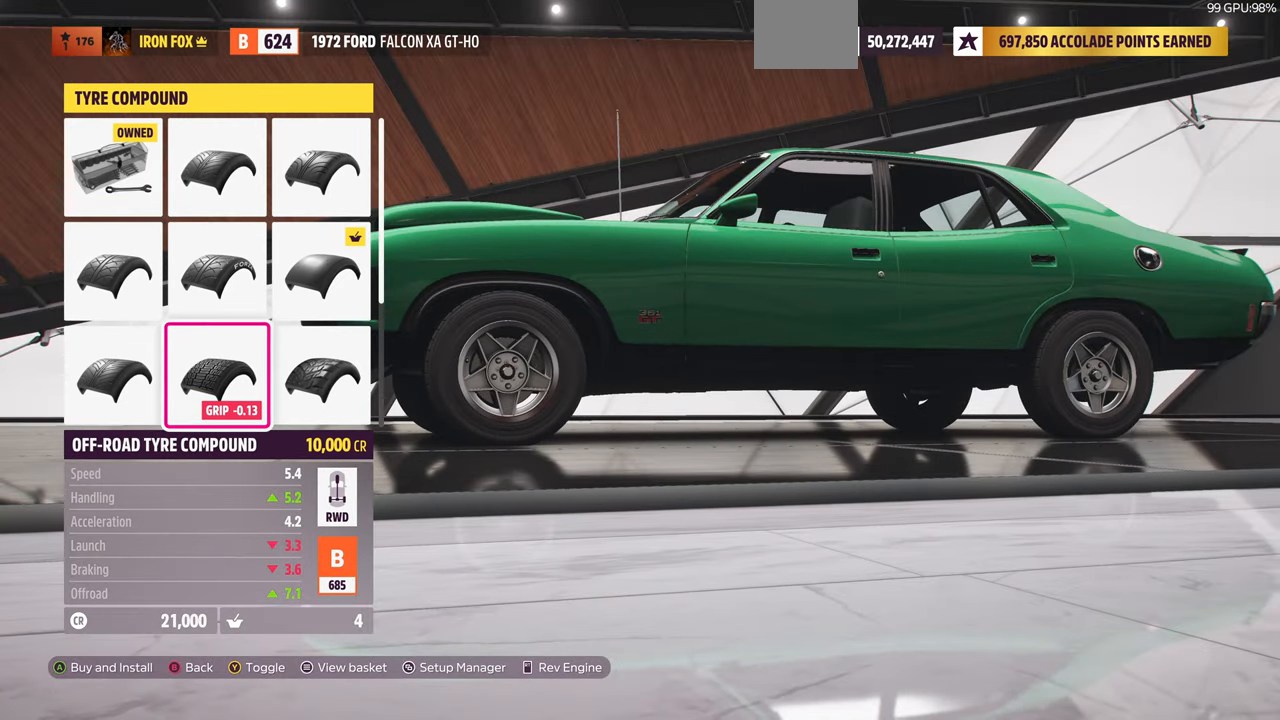
{"buttons": [], "left_stick": "center", "right_stick": "left", "events": [[67, "DPAD_RIGHT", "up"], [100, "right_stick", "left"]]}
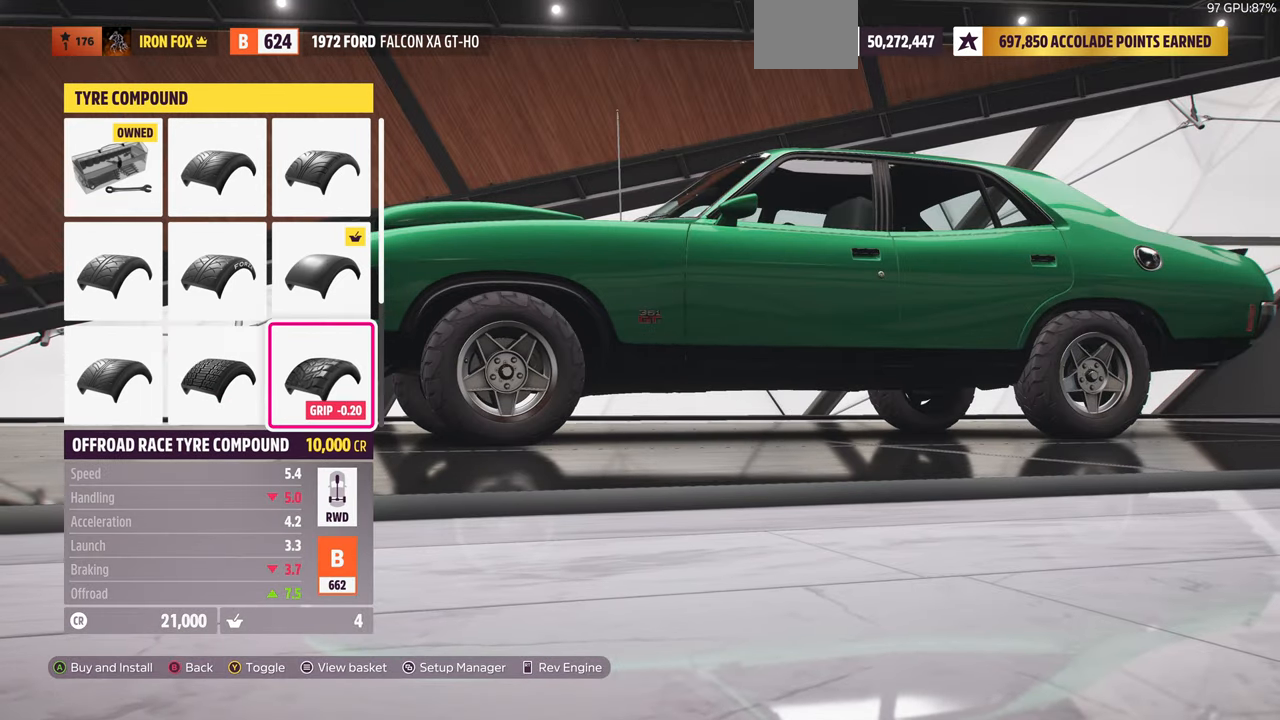
{"buttons": [], "left_stick": "center", "right_stick": "left", "events": []}